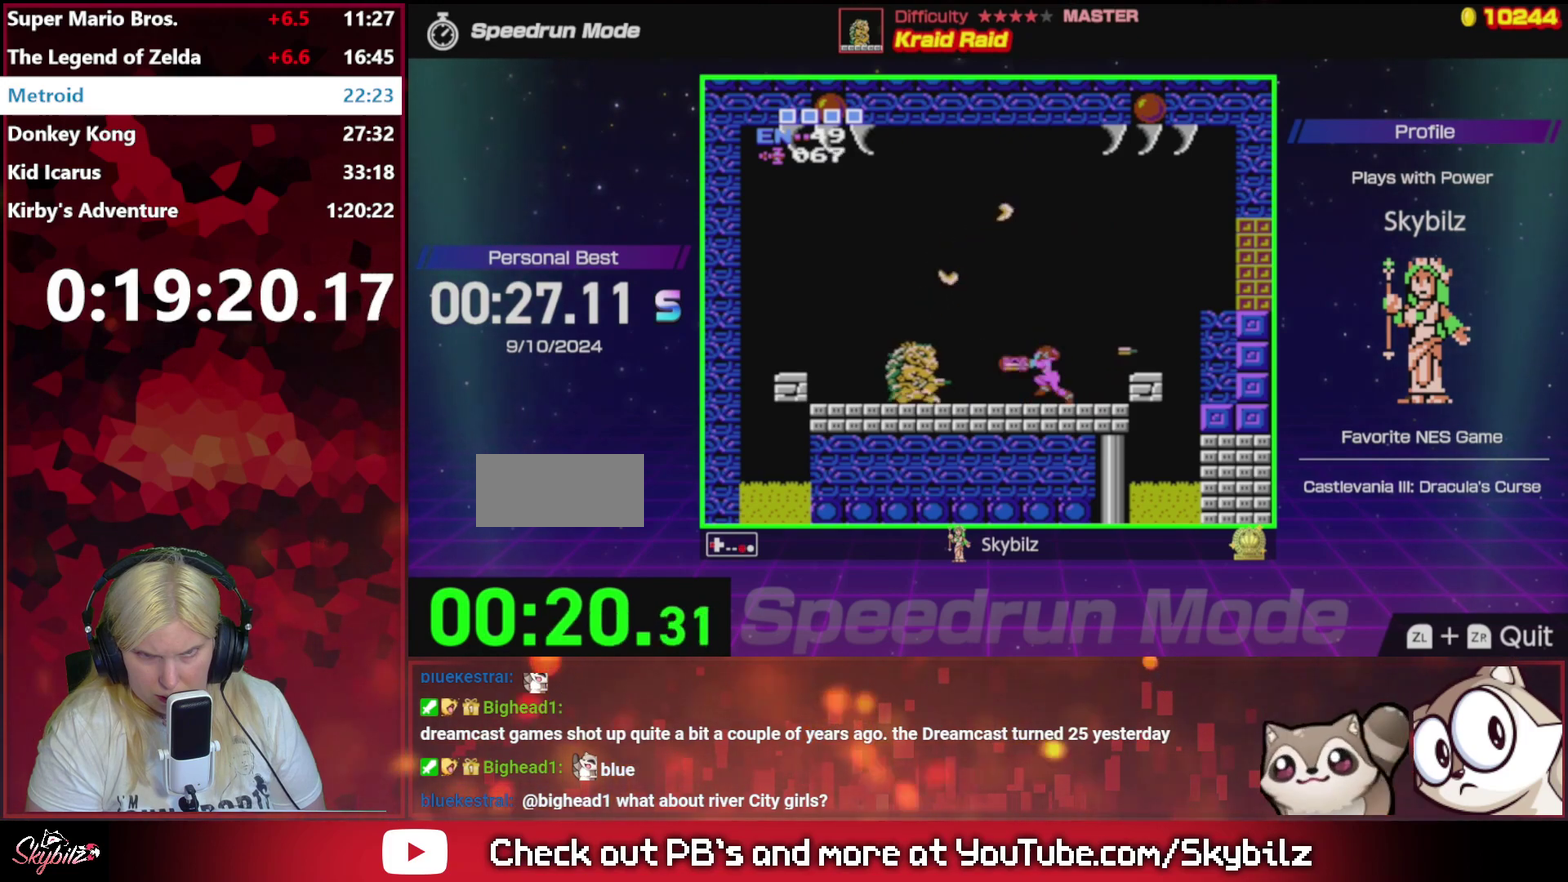
Gameplay with a controller (Nintendo layout); each line is a JSON object with the inputs held at the frame after it. "events" lists button and stick changes between this image and that frame as [ms after this image, input, new state], when the widget could be followed in between. Not read: L3 R3.
{"buttons": ["B"], "events": [[33, "B", "up"], [133, "B", "down"], [233, "B", "up"], [300, "B", "down"], [333, "DPAD_LEFT", "up"], [400, "B", "up"], [467, "B", "down"]]}
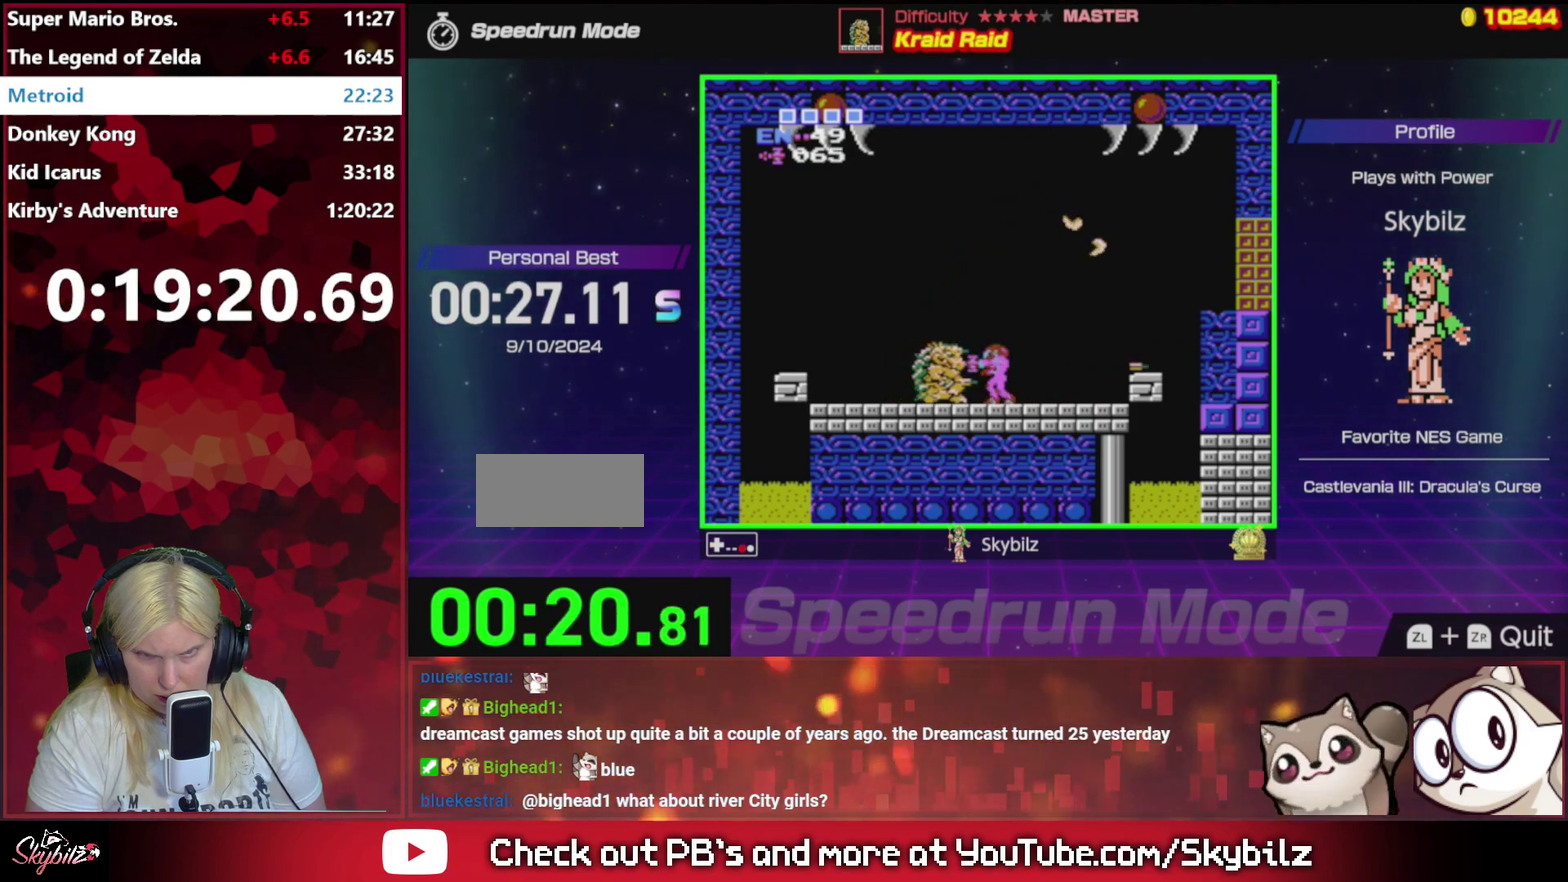
{"buttons": ["B"], "events": [[67, "B", "up"], [133, "B", "down"], [233, "B", "up"], [300, "B", "down"], [400, "B", "up"], [467, "B", "down"]]}
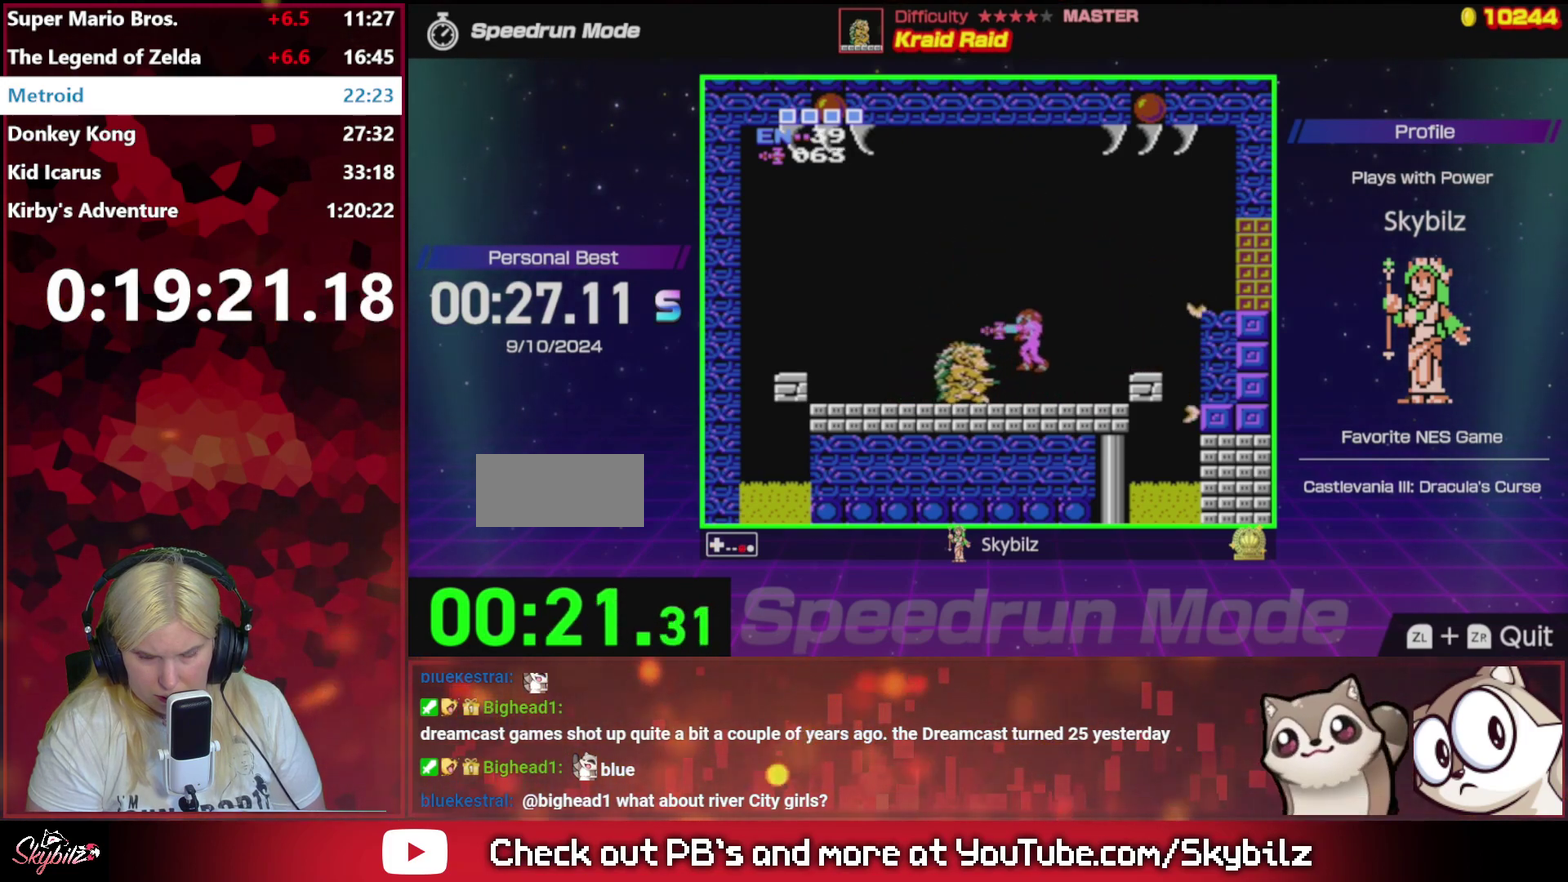
{"buttons": ["DPAD_LEFT"], "events": [[67, "B", "up"], [167, "B", "down"], [167, "DPAD_LEFT", "down"], [267, "B", "up"], [333, "B", "down"], [433, "B", "up"]]}
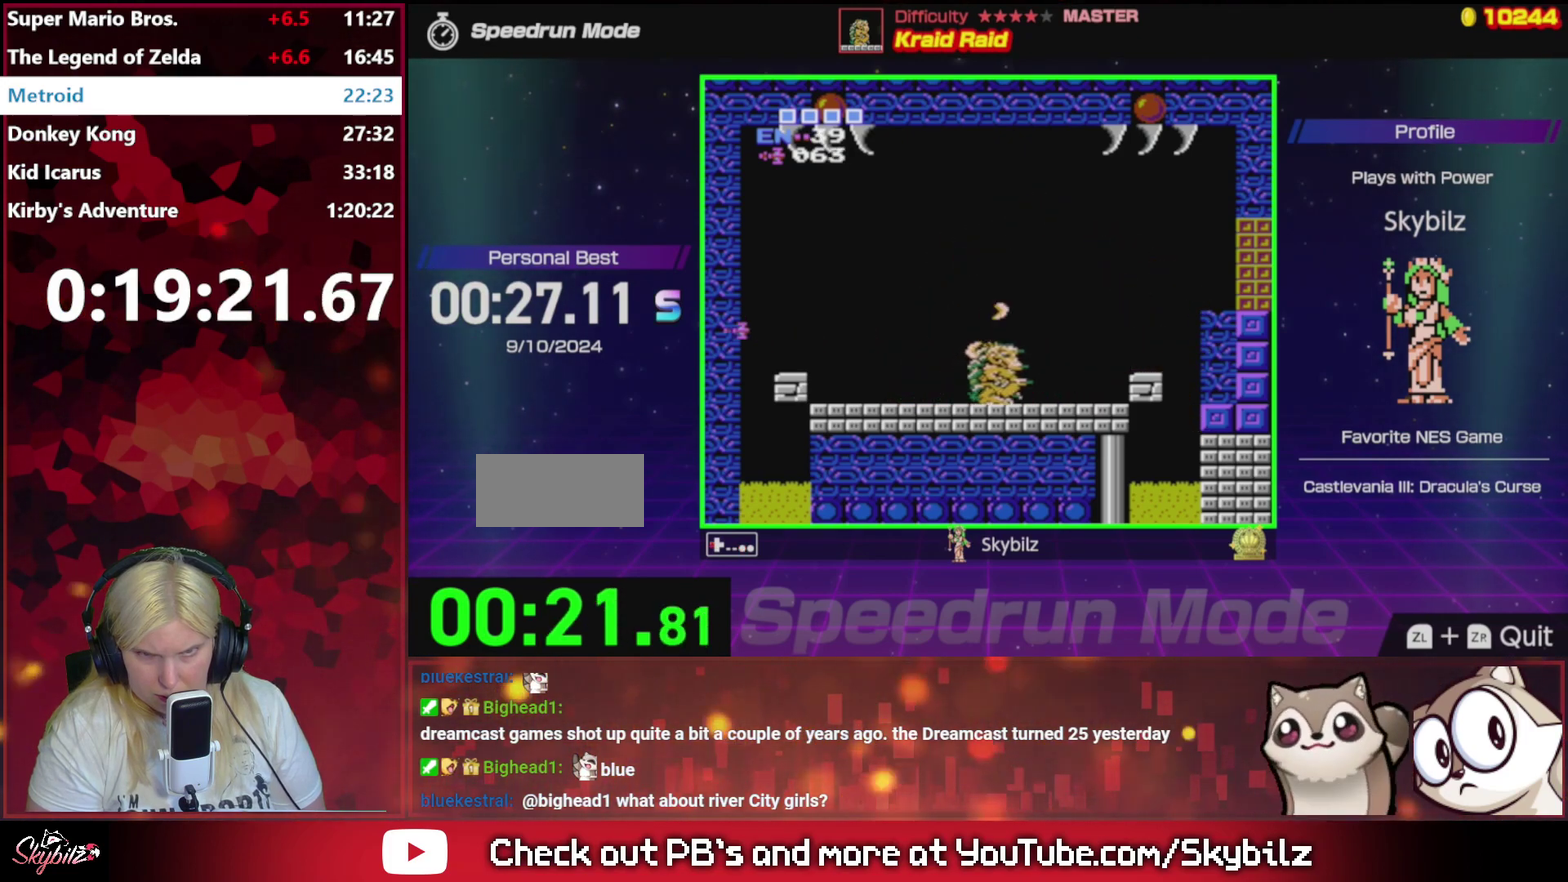
{"buttons": [], "events": [[33, "B", "down"], [33, "DPAD_LEFT", "up"], [100, "B", "up"], [167, "B", "down"], [267, "B", "up"], [333, "B", "down"], [433, "B", "up"]]}
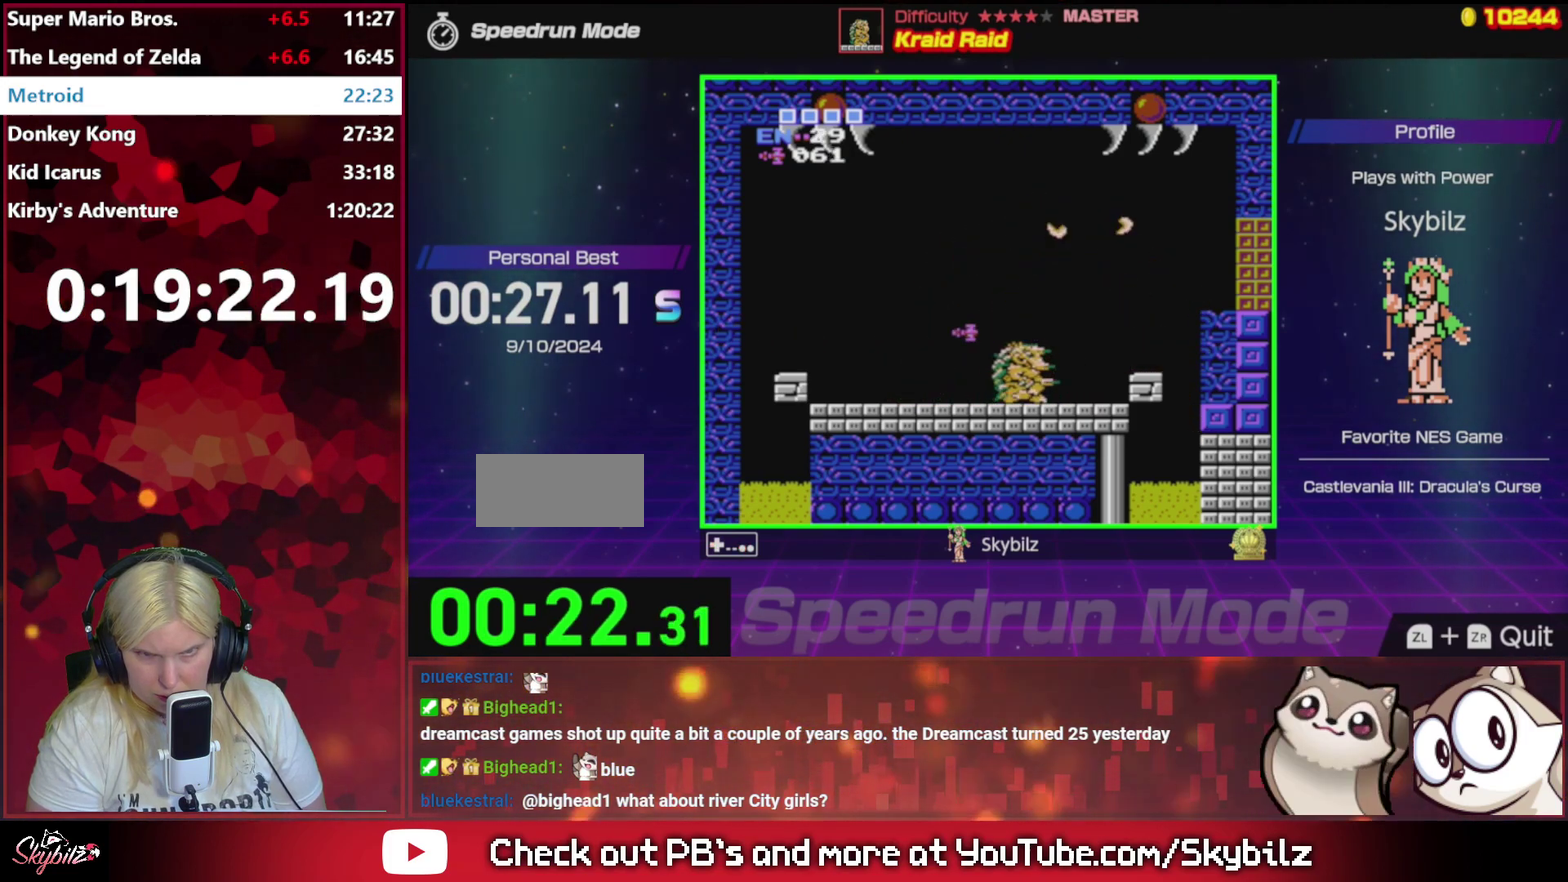
{"buttons": [], "events": [[33, "B", "down"], [67, "DPAD_LEFT", "down"], [133, "B", "up"], [233, "B", "down"], [267, "DPAD_LEFT", "up"], [300, "B", "up"], [400, "B", "down"], [467, "B", "up"]]}
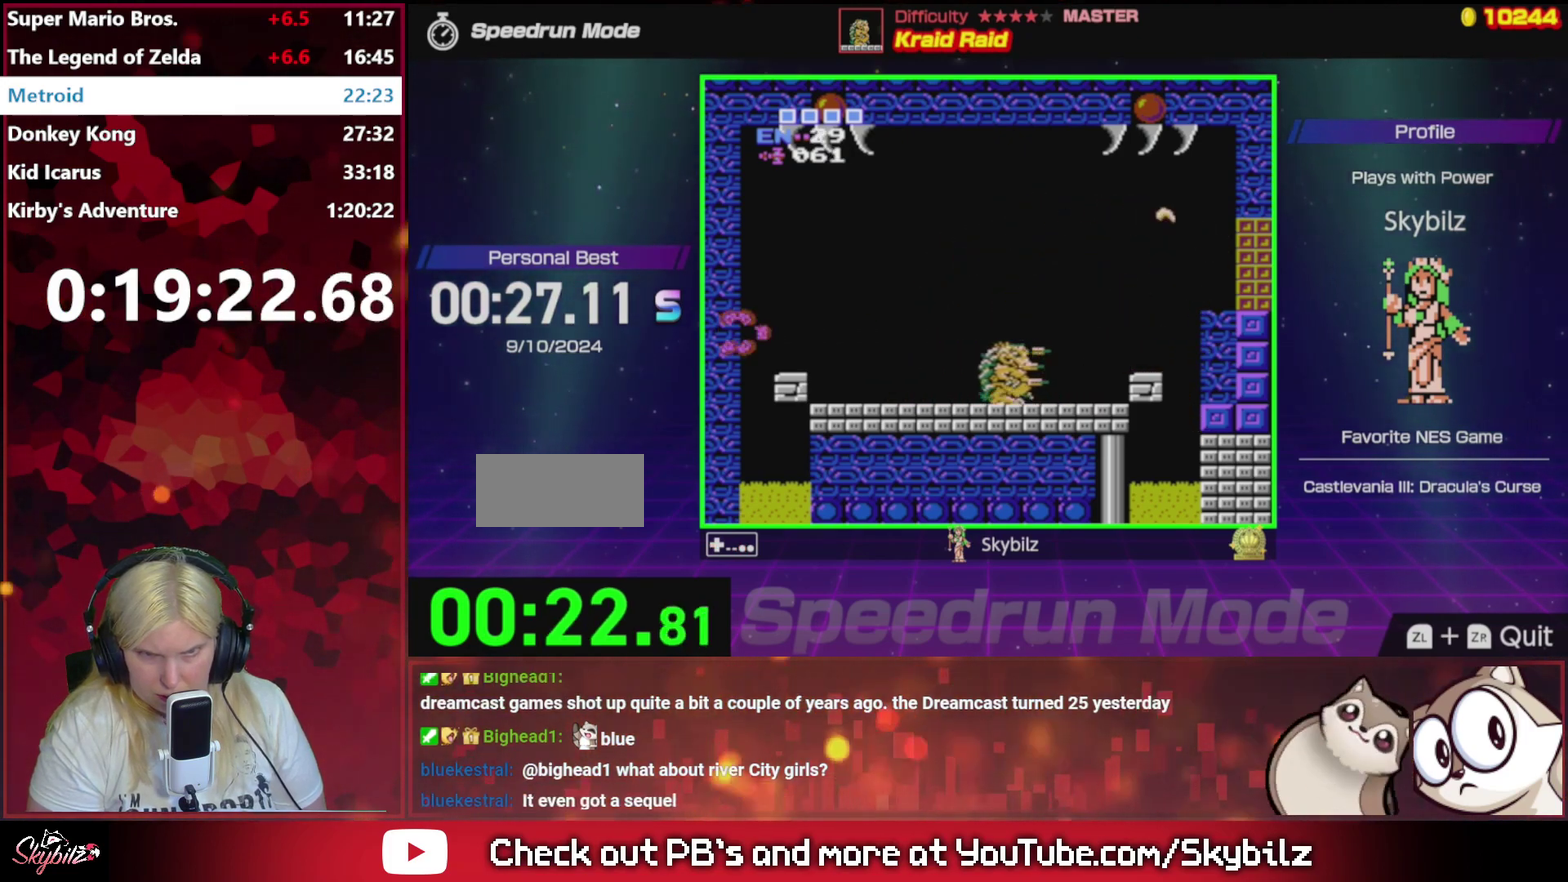
{"buttons": ["DPAD_LEFT"], "events": [[67, "B", "down"], [100, "DPAD_LEFT", "down"], [133, "B", "up"], [233, "B", "down"], [300, "B", "up"], [400, "B", "down"], [467, "B", "up"]]}
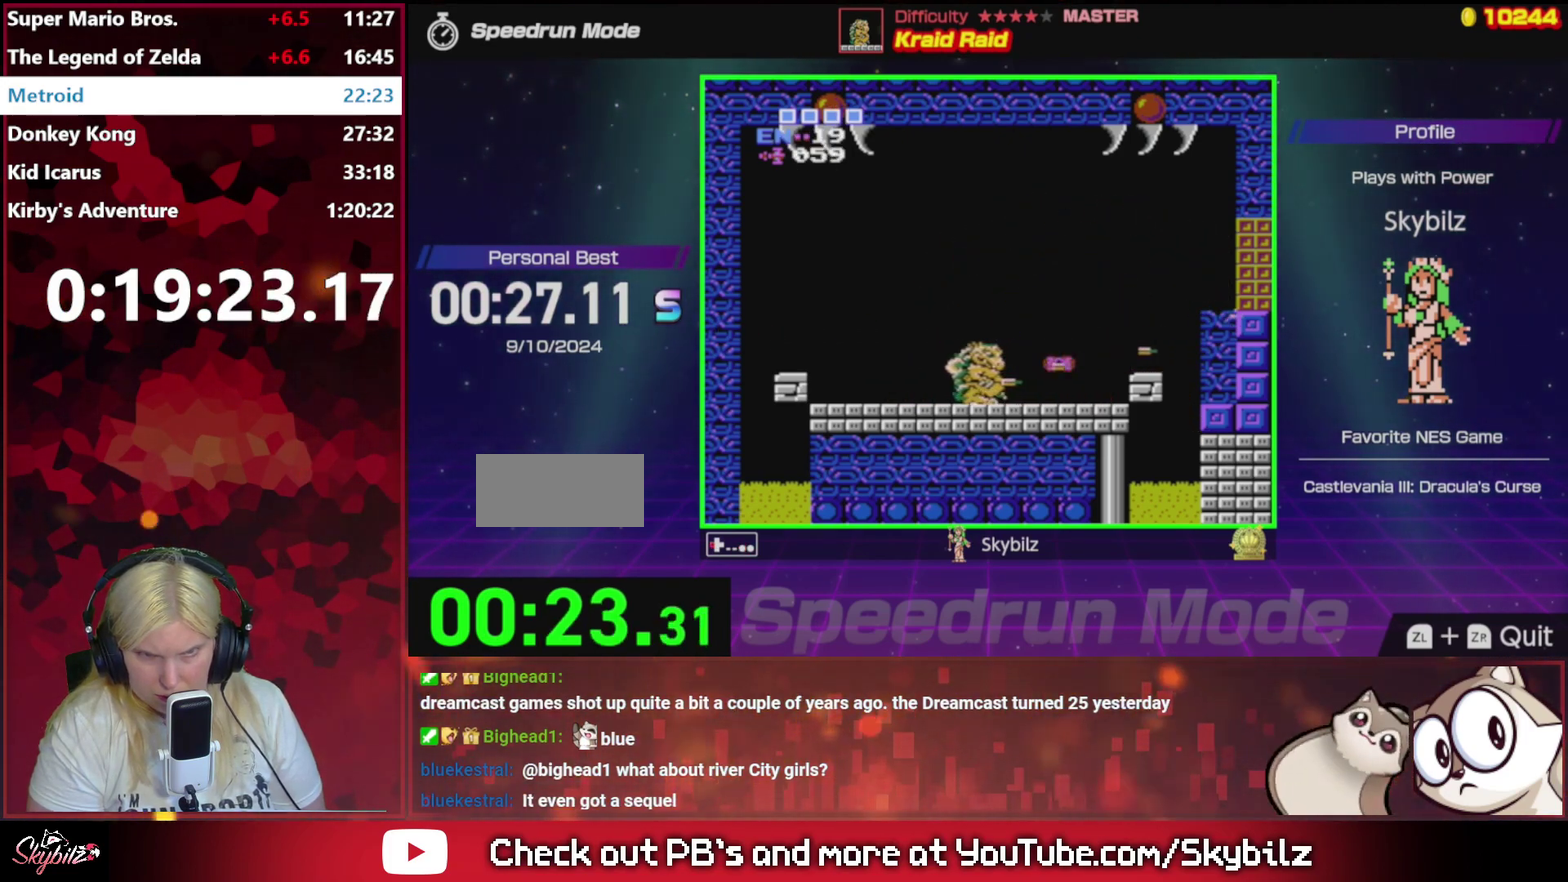
{"buttons": ["B", "DPAD_LEFT"], "events": [[67, "B", "down"], [167, "B", "up"], [267, "B", "down"], [367, "B", "up"], [433, "B", "down"]]}
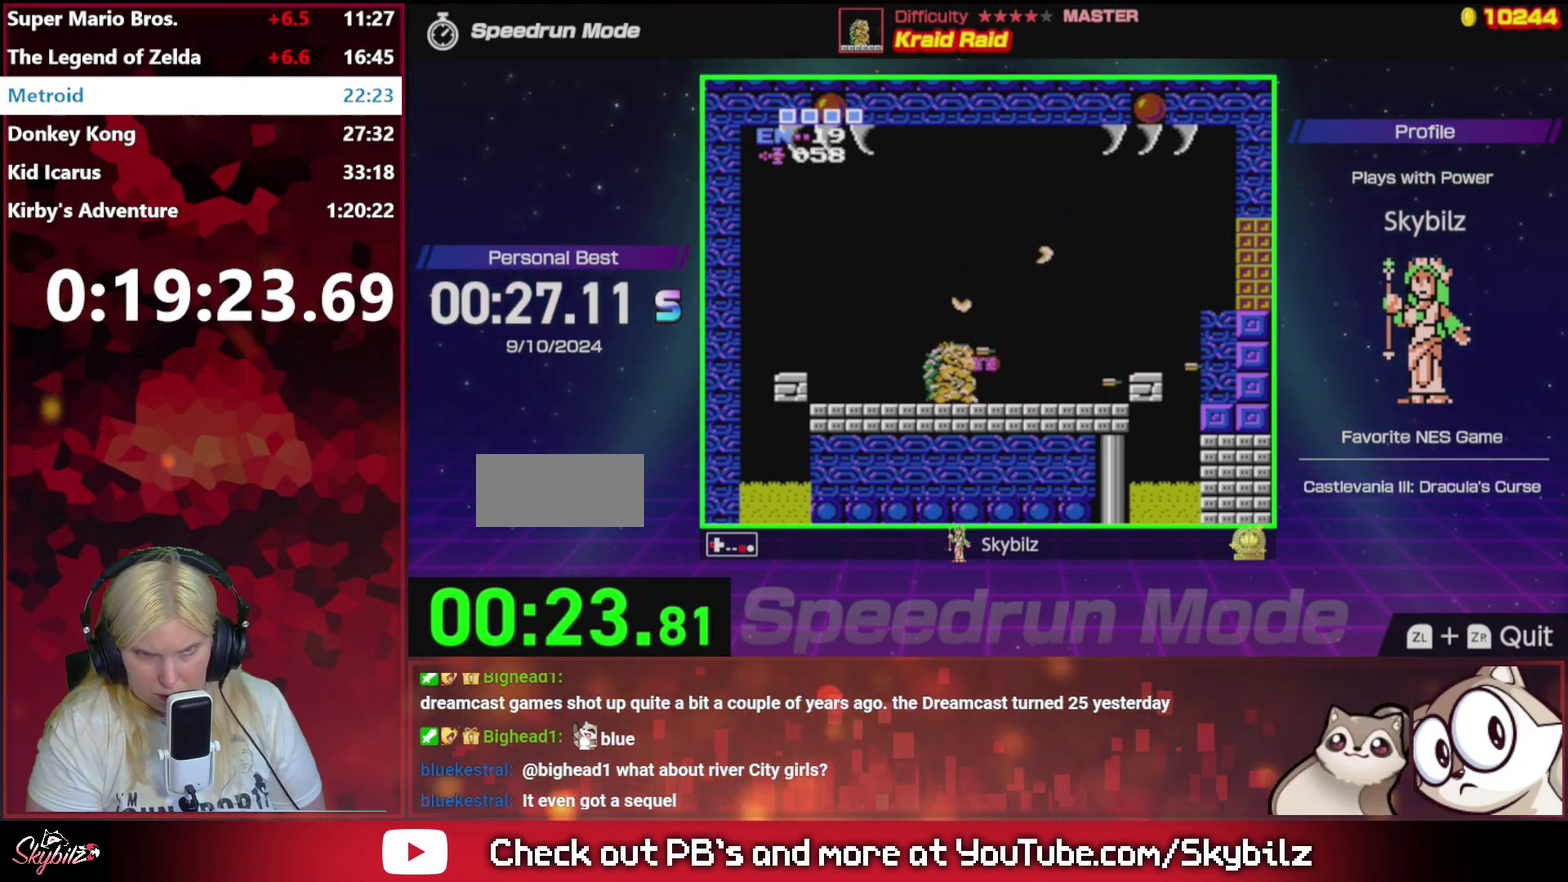
{"buttons": ["B", "DPAD_LEFT"], "events": [[33, "B", "up"], [133, "B", "down"], [200, "B", "up"], [267, "B", "down"], [267, "DPAD_LEFT", "up"], [400, "B", "up"], [433, "DPAD_LEFT", "down"], [467, "B", "down"]]}
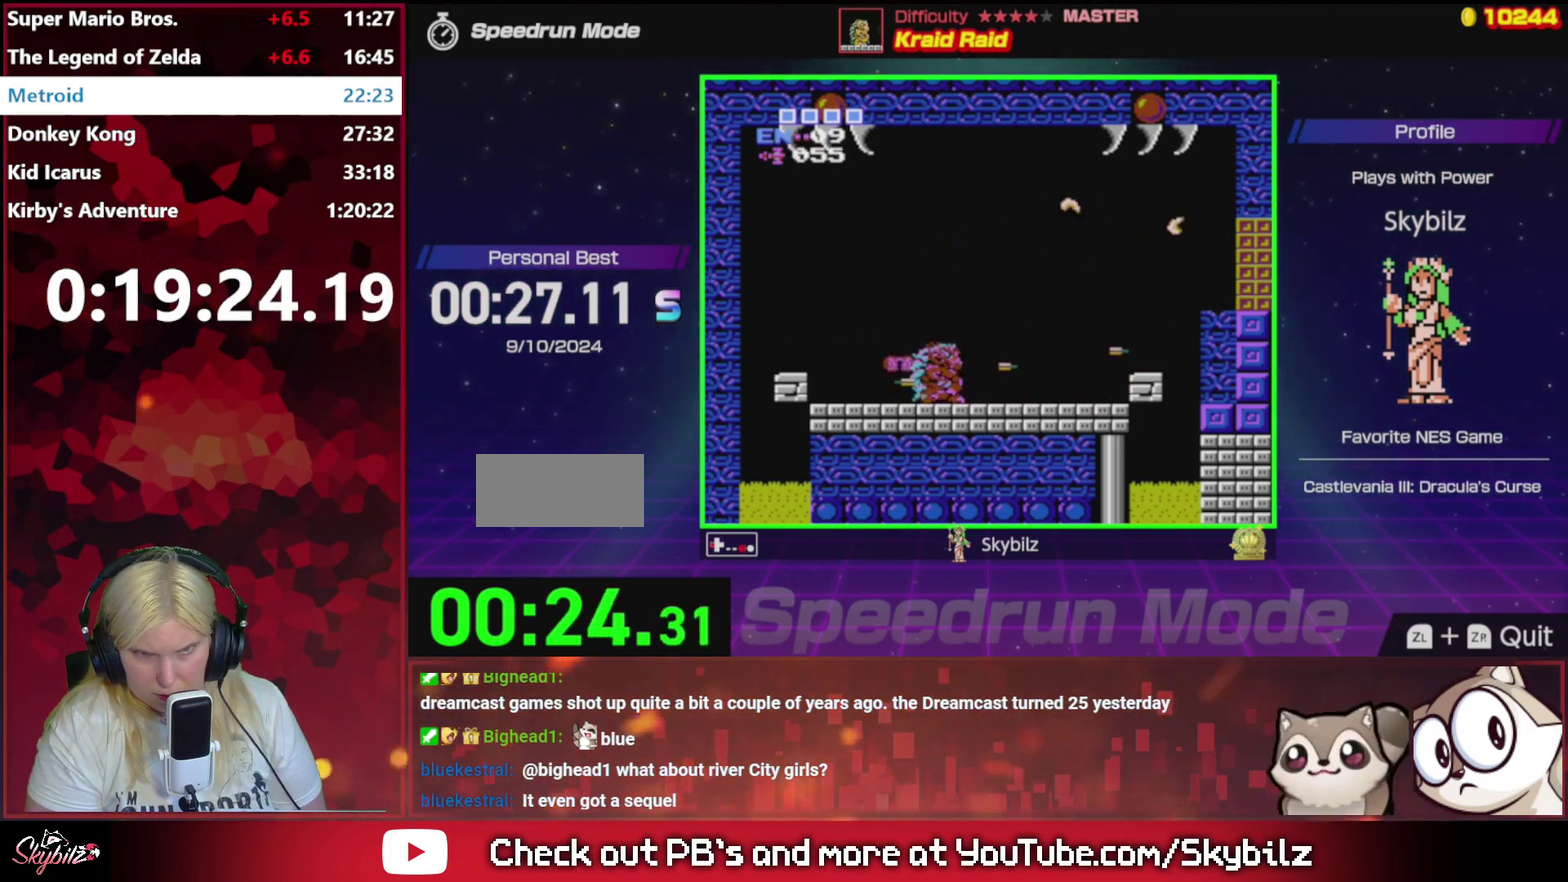
{"buttons": ["DPAD_RIGHT"], "events": [[67, "B", "up"], [100, "DPAD_LEFT", "up"], [167, "B", "down"], [267, "B", "up"], [267, "DPAD_RIGHT", "down"], [400, "B", "down"], [467, "B", "up"]]}
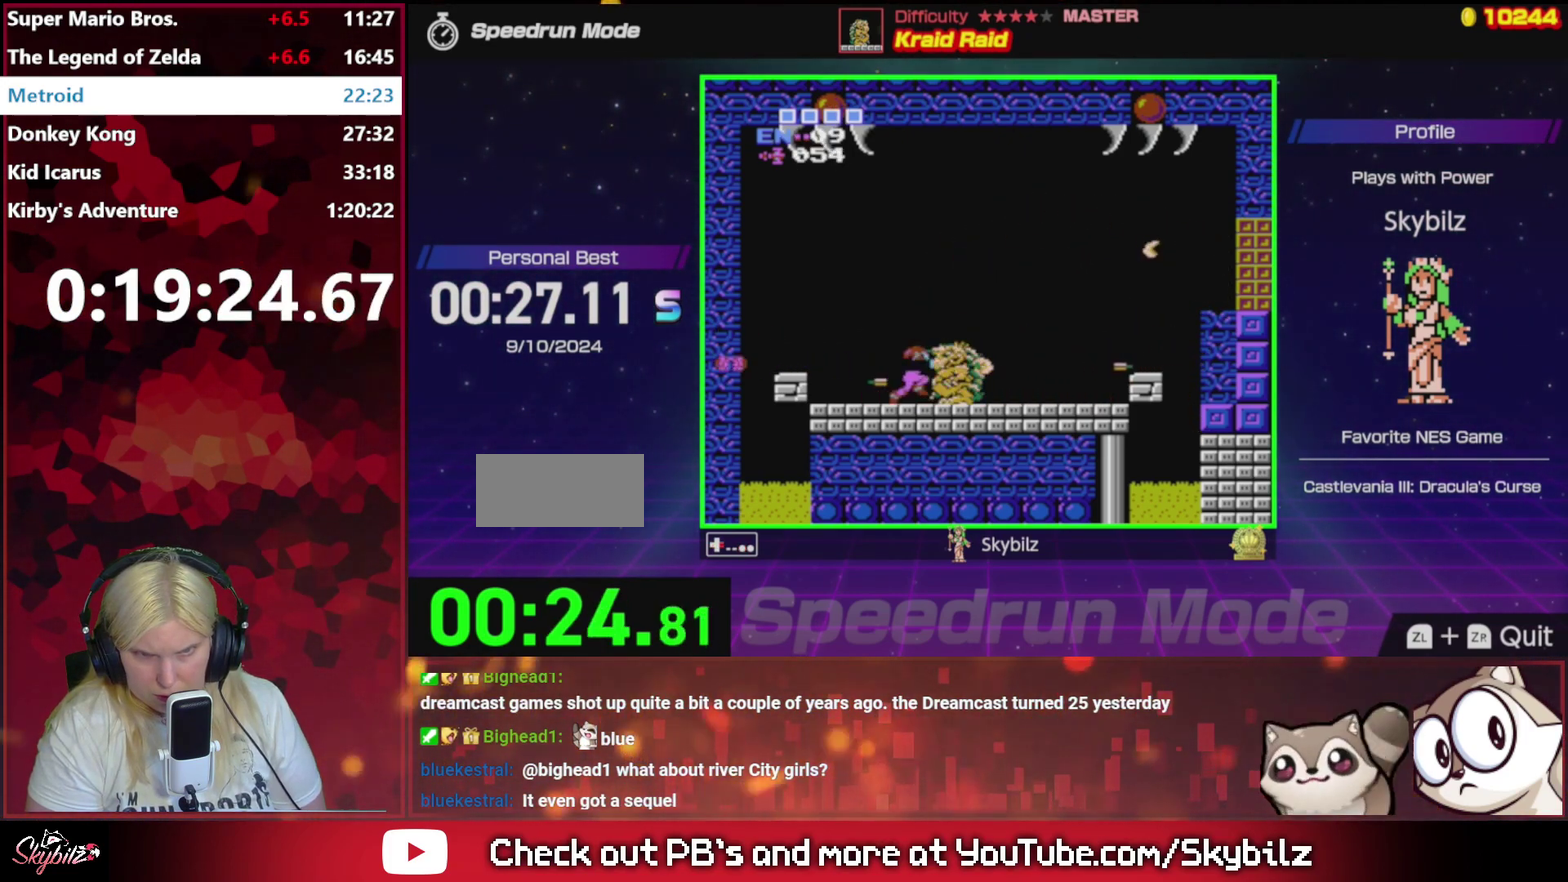
{"buttons": ["DPAD_RIGHT"], "events": [[67, "B", "down"], [167, "B", "up"], [233, "B", "down"], [333, "B", "up"], [433, "B", "down"], [500, "B", "up"]]}
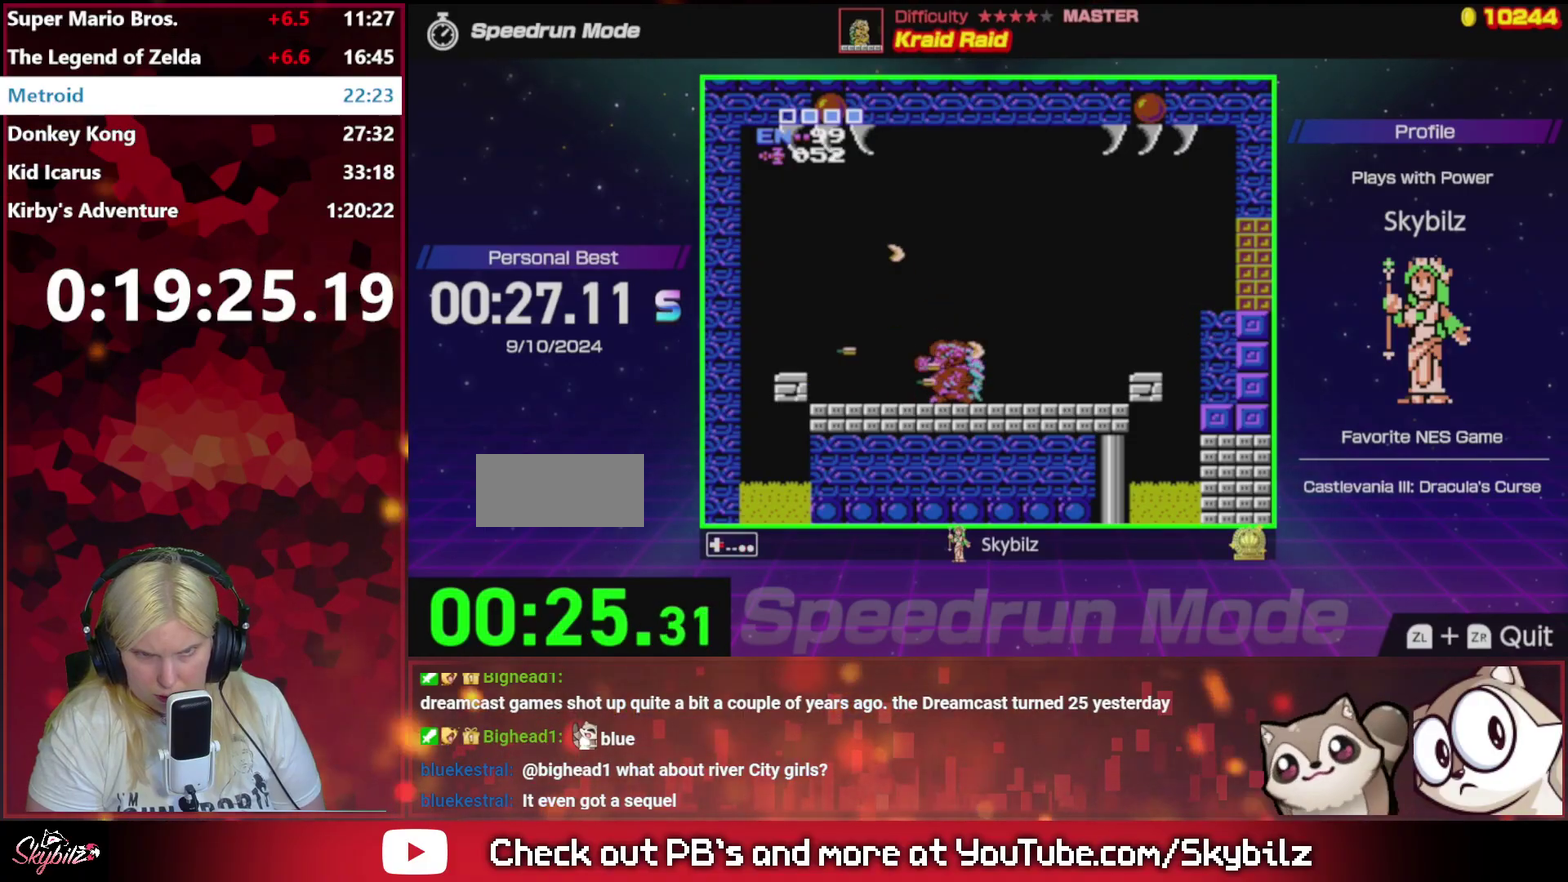
{"buttons": ["B"], "events": [[67, "B", "down"], [133, "DPAD_RIGHT", "up"], [167, "B", "up"], [267, "B", "down"], [367, "B", "up"], [467, "B", "down"]]}
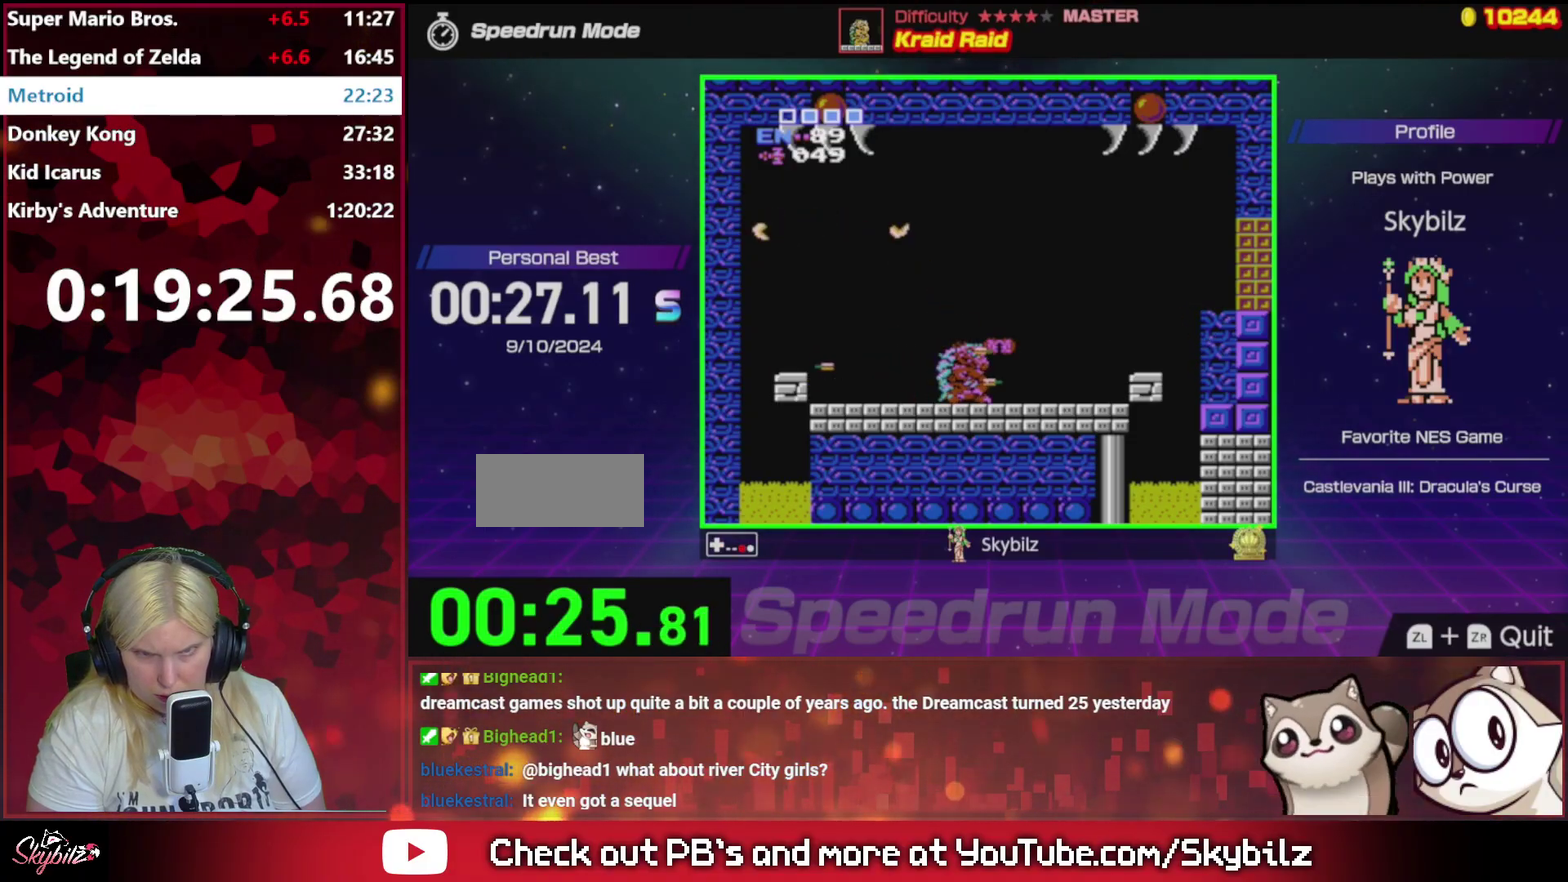
{"buttons": ["DPAD_LEFT"], "events": [[67, "B", "up"], [133, "B", "down"], [267, "B", "up"], [367, "B", "down"], [400, "DPAD_LEFT", "down"], [467, "B", "up"]]}
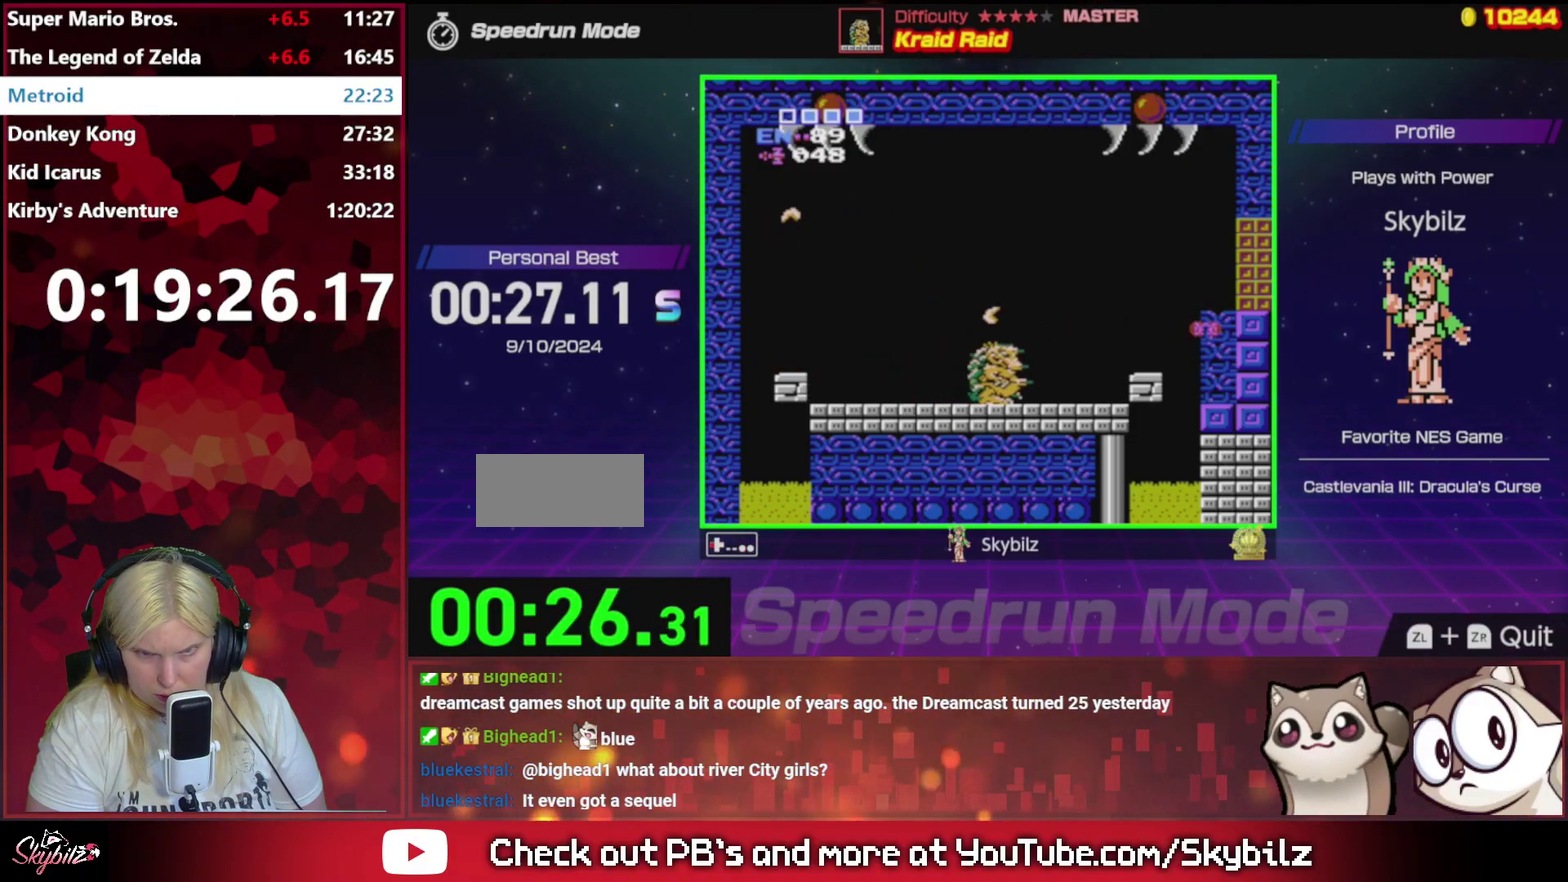
{"buttons": ["B"], "events": [[67, "B", "down"], [167, "B", "up"], [167, "DPAD_LEFT", "up"], [233, "B", "down"], [333, "B", "up"], [433, "B", "down"]]}
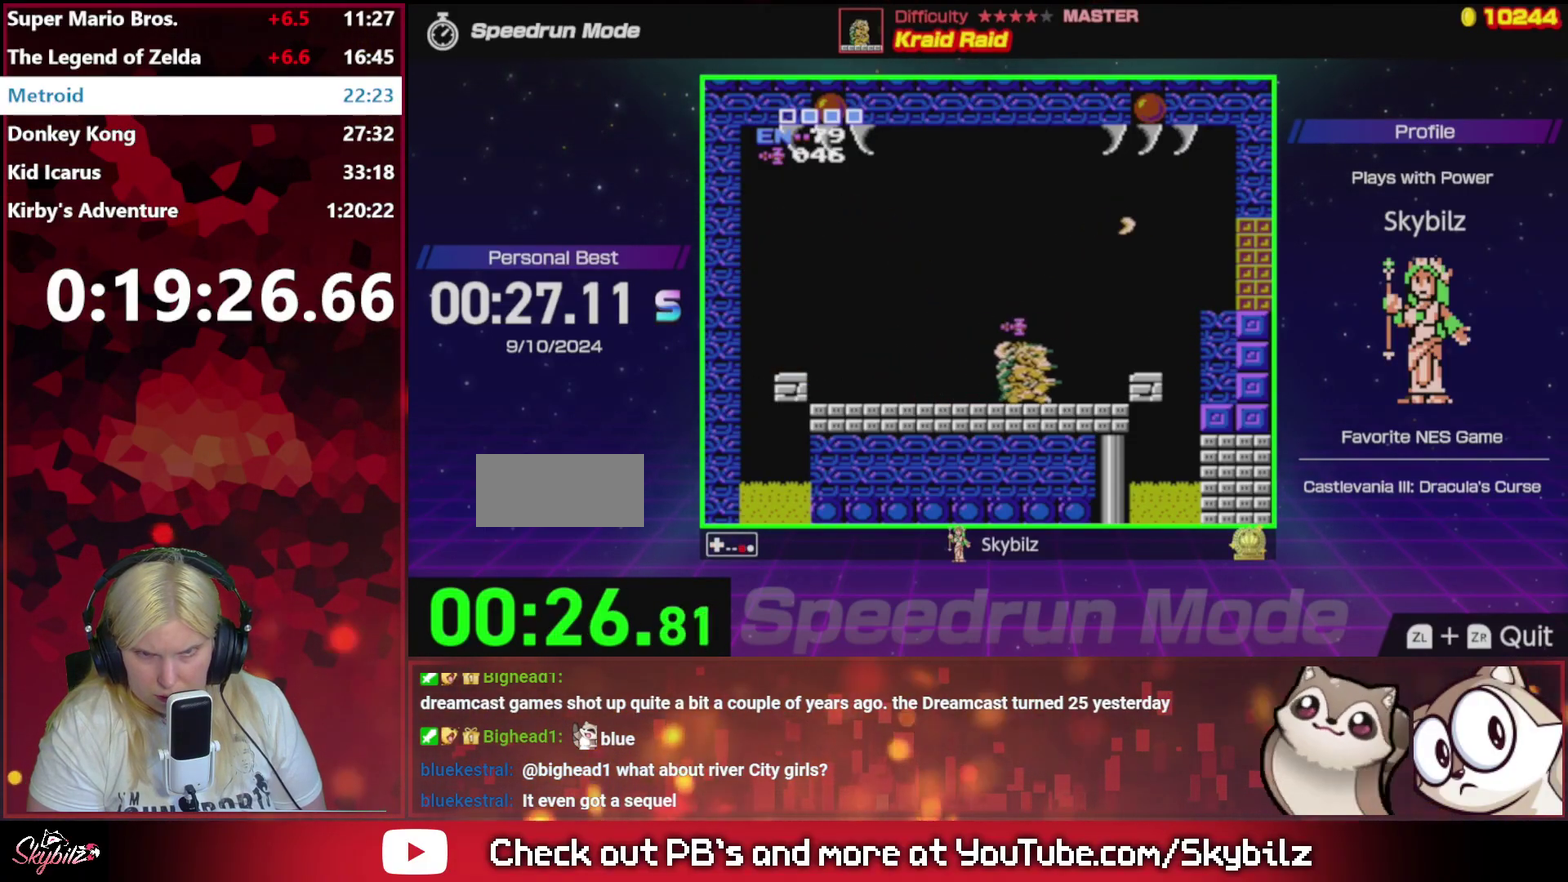
{"buttons": ["B"], "events": [[33, "B", "up"], [33, "DPAD_LEFT", "down"], [100, "B", "down"], [200, "B", "up"], [300, "B", "down"], [333, "DPAD_LEFT", "up"], [400, "B", "up"], [467, "B", "down"]]}
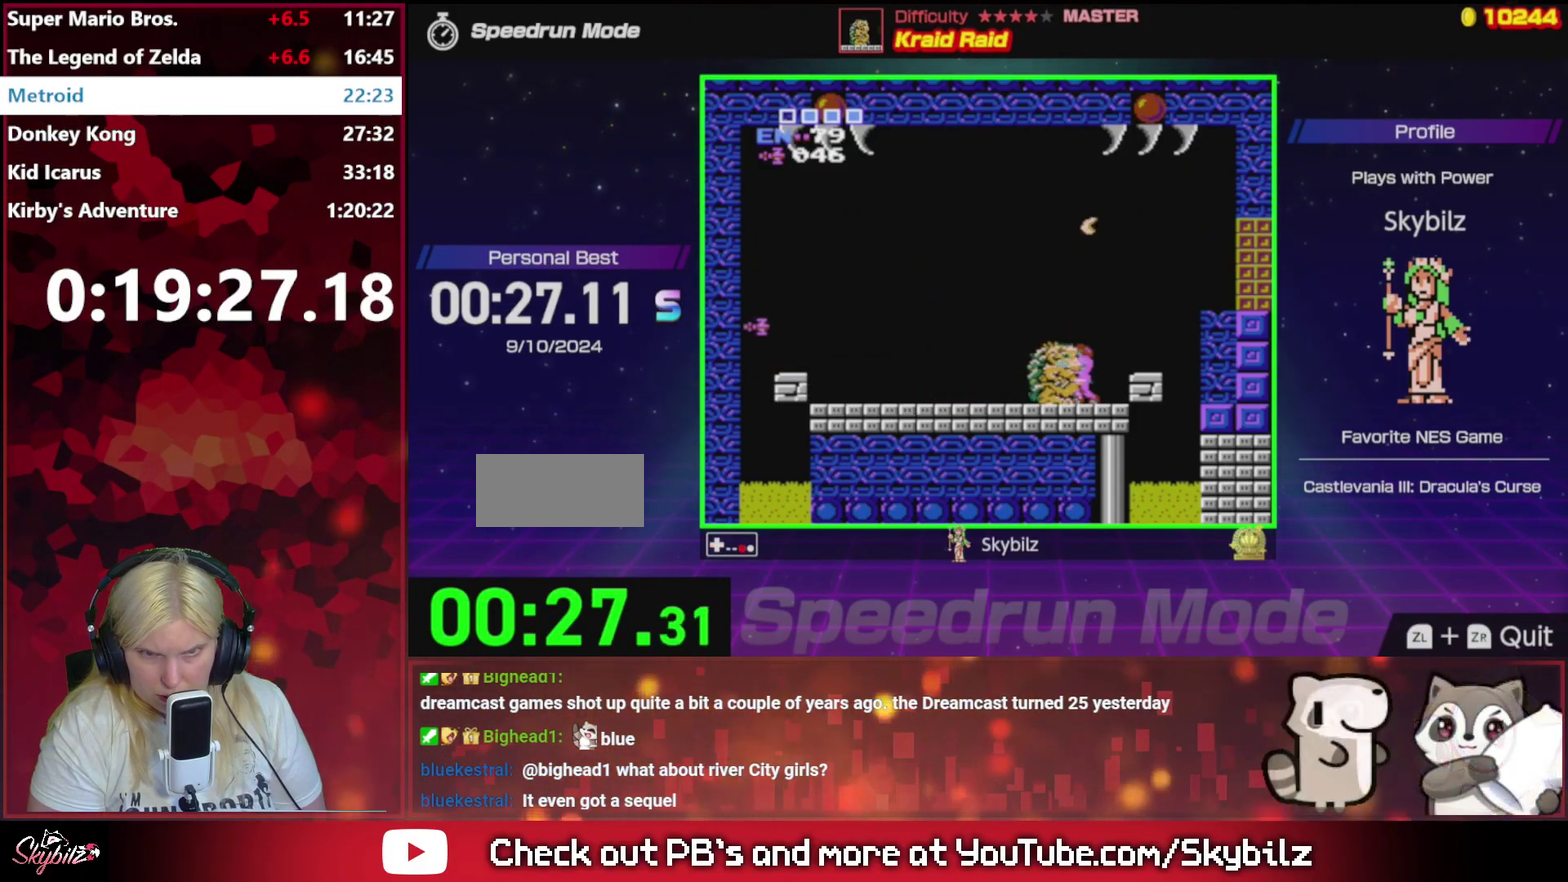
{"buttons": ["DPAD_LEFT"], "events": [[67, "B", "up"], [133, "B", "down"], [233, "B", "up"], [333, "B", "down"], [400, "DPAD_LEFT", "down"], [433, "B", "up"]]}
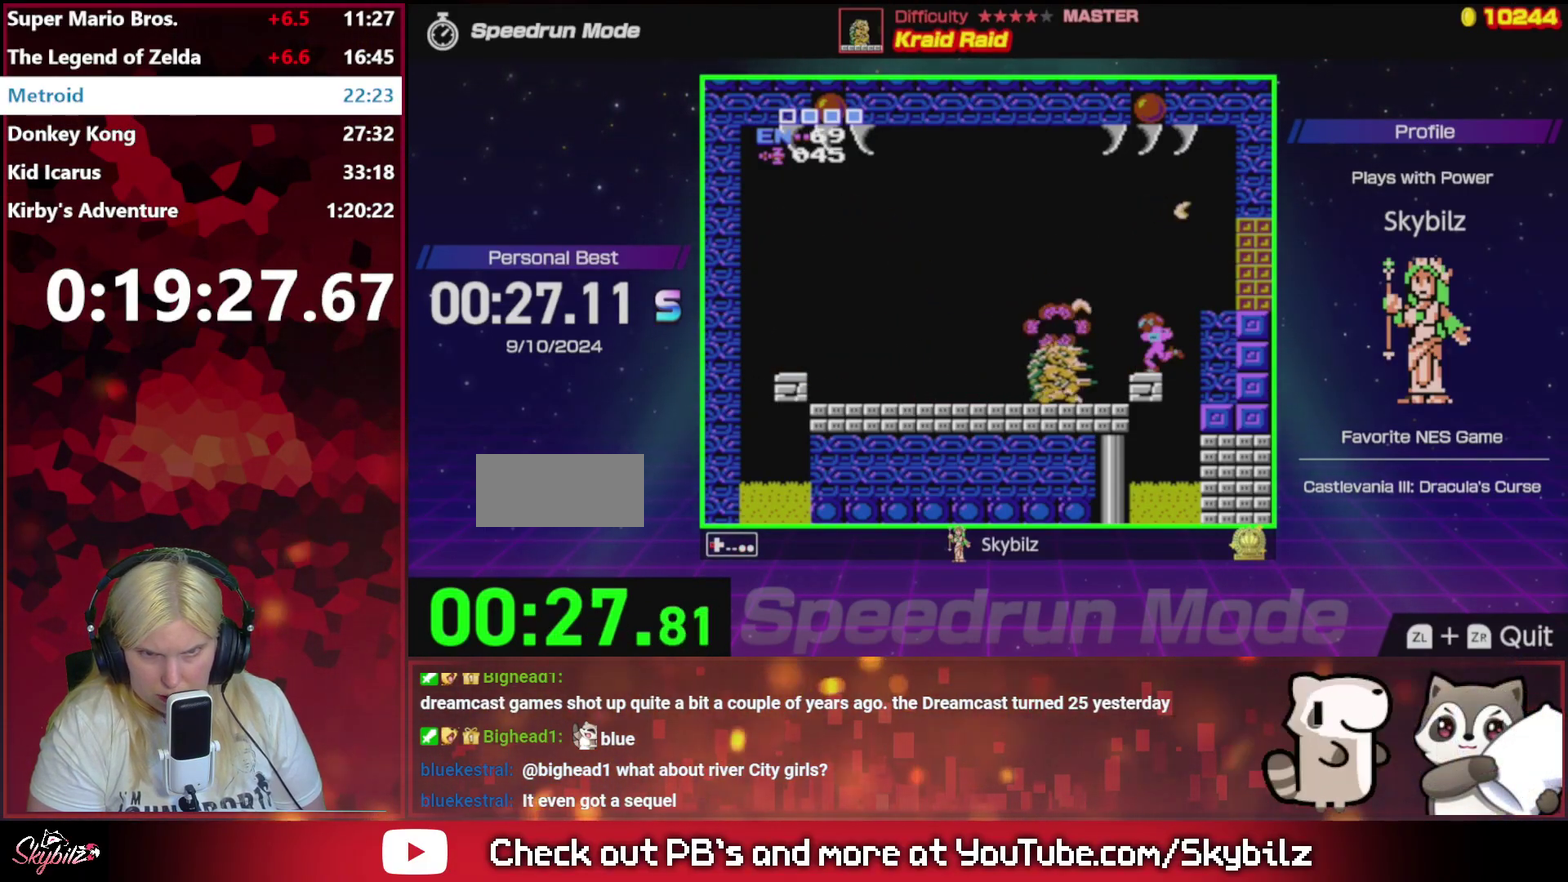
{"buttons": ["DPAD_LEFT"], "events": [[33, "B", "down"], [100, "B", "up"], [200, "B", "down"], [300, "B", "up"], [367, "B", "down"], [467, "B", "up"]]}
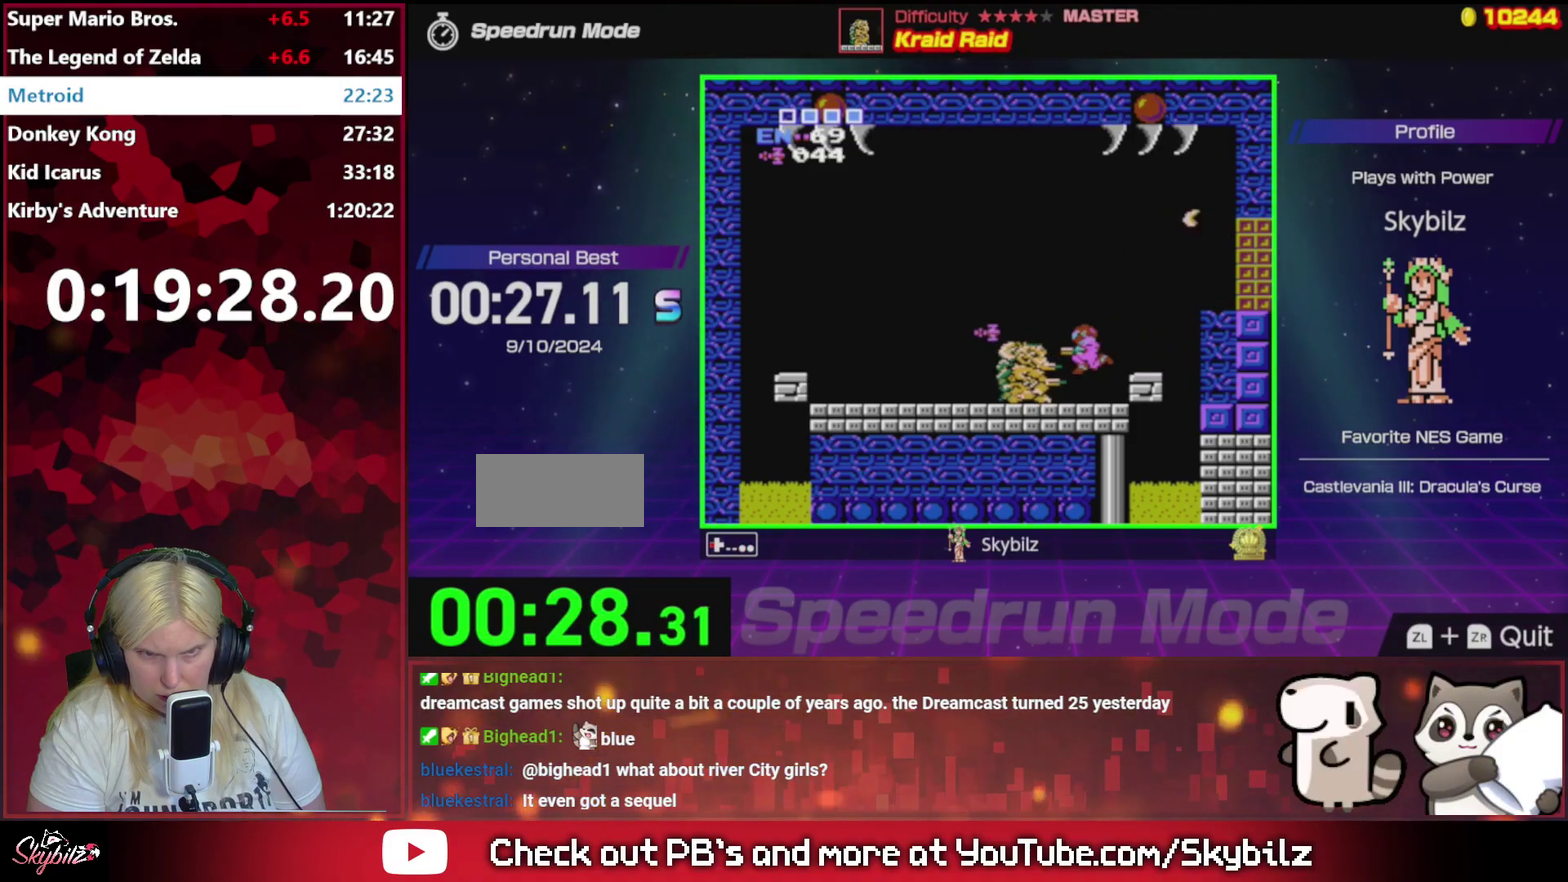
{"buttons": ["B", "DPAD_LEFT"], "events": [[67, "B", "down"], [167, "B", "up"], [233, "B", "down"], [367, "B", "up"], [433, "B", "down"]]}
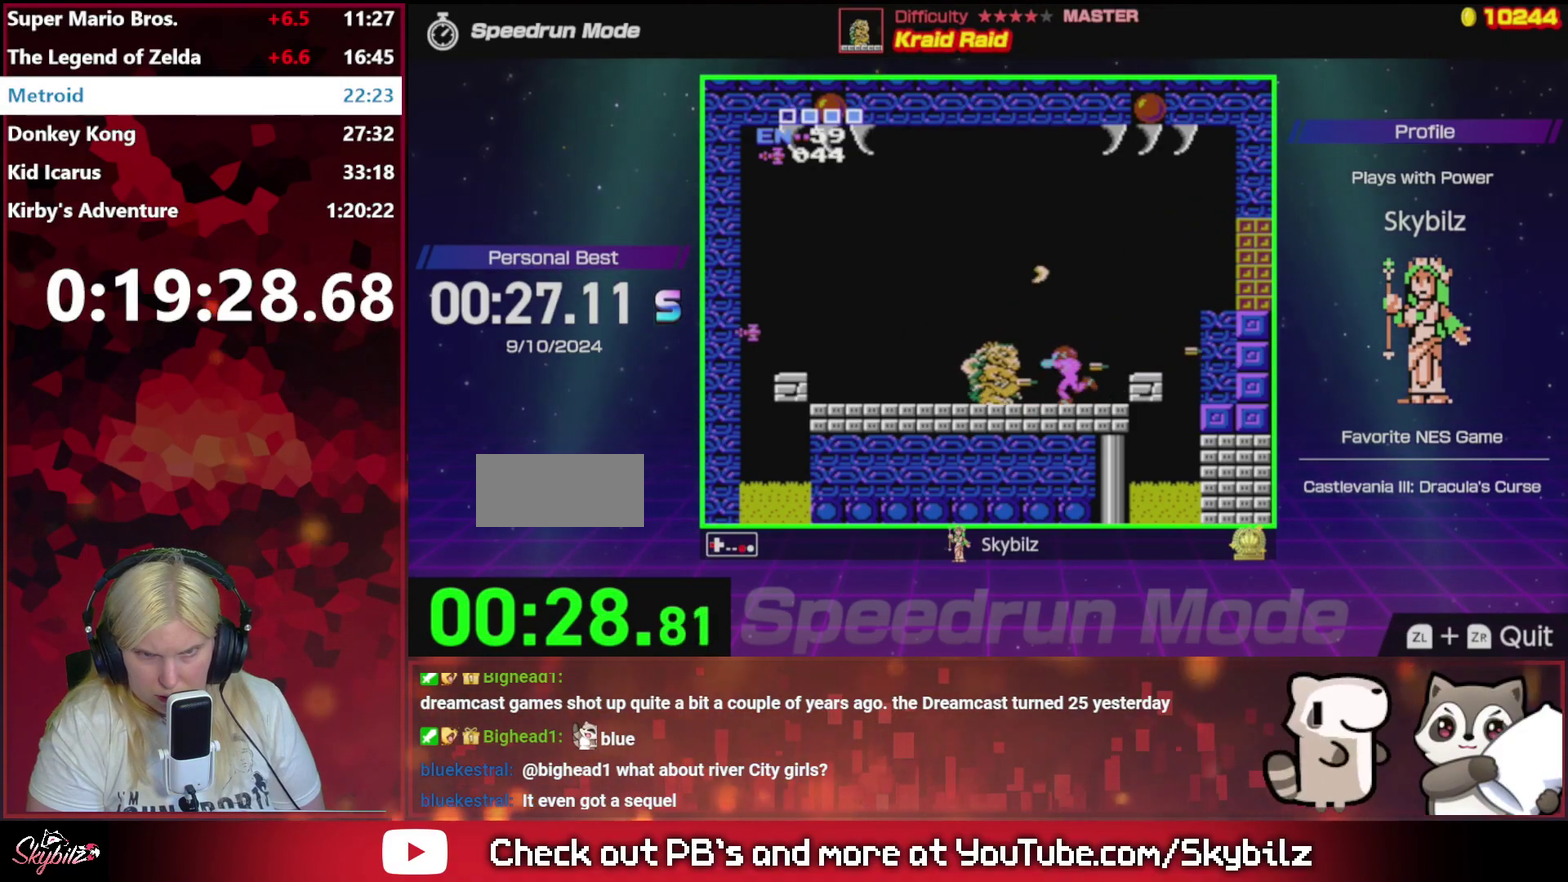
{"buttons": ["B", "DPAD_LEFT"], "events": [[67, "B", "up"], [133, "B", "down"], [233, "B", "up"], [233, "DPAD_LEFT", "up"], [300, "B", "down"], [400, "B", "up"], [433, "DPAD_LEFT", "down"], [467, "B", "down"]]}
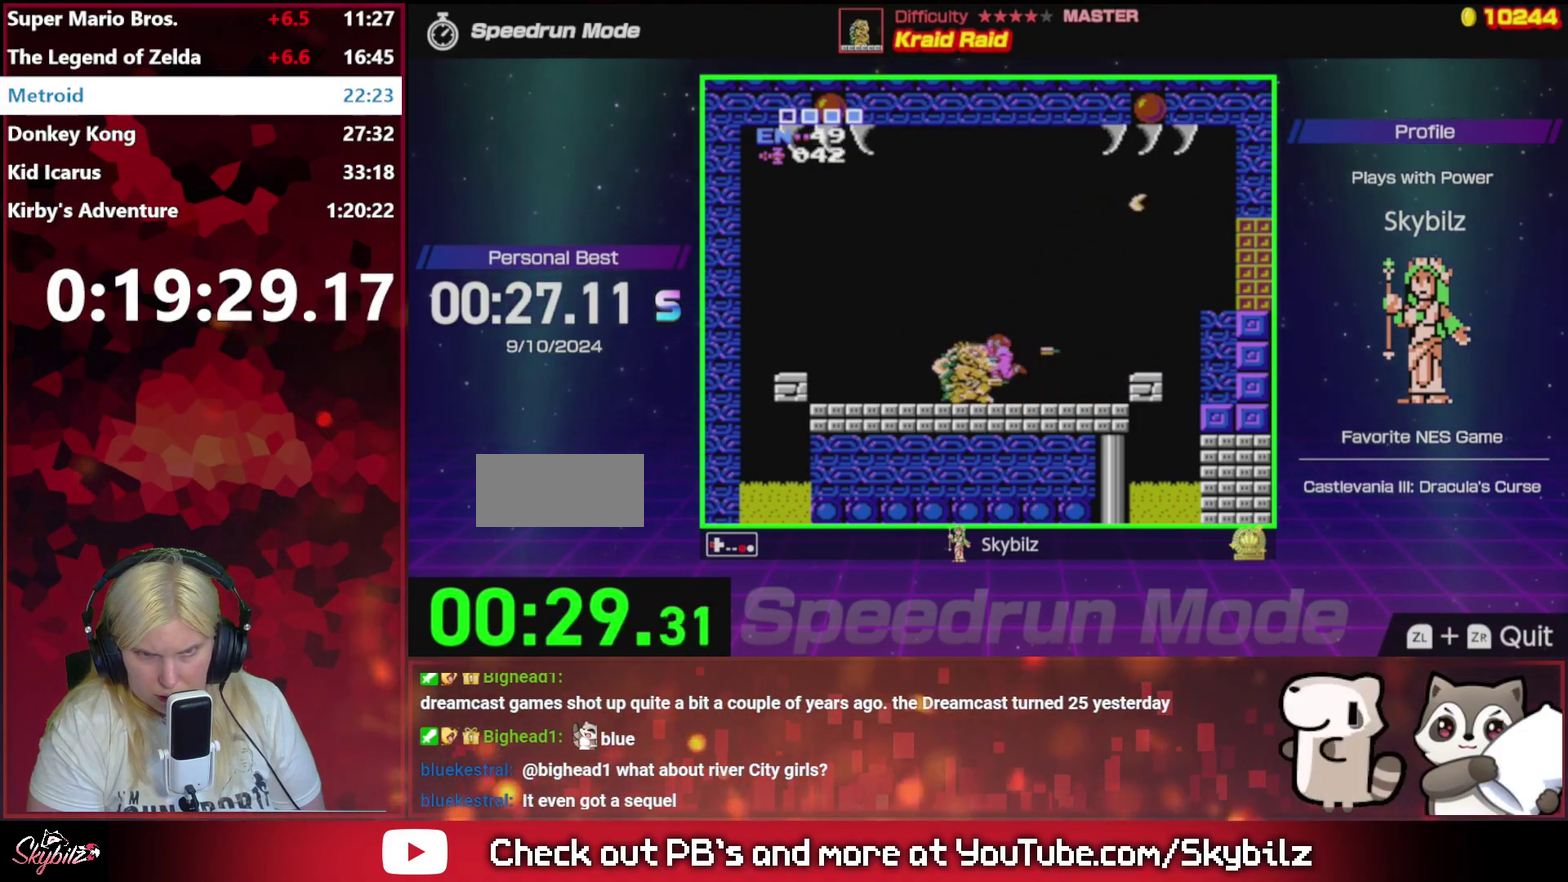
{"buttons": [], "events": [[67, "B", "up"], [133, "B", "down"], [267, "B", "up"], [267, "DPAD_LEFT", "up"], [333, "B", "down"], [467, "B", "up"]]}
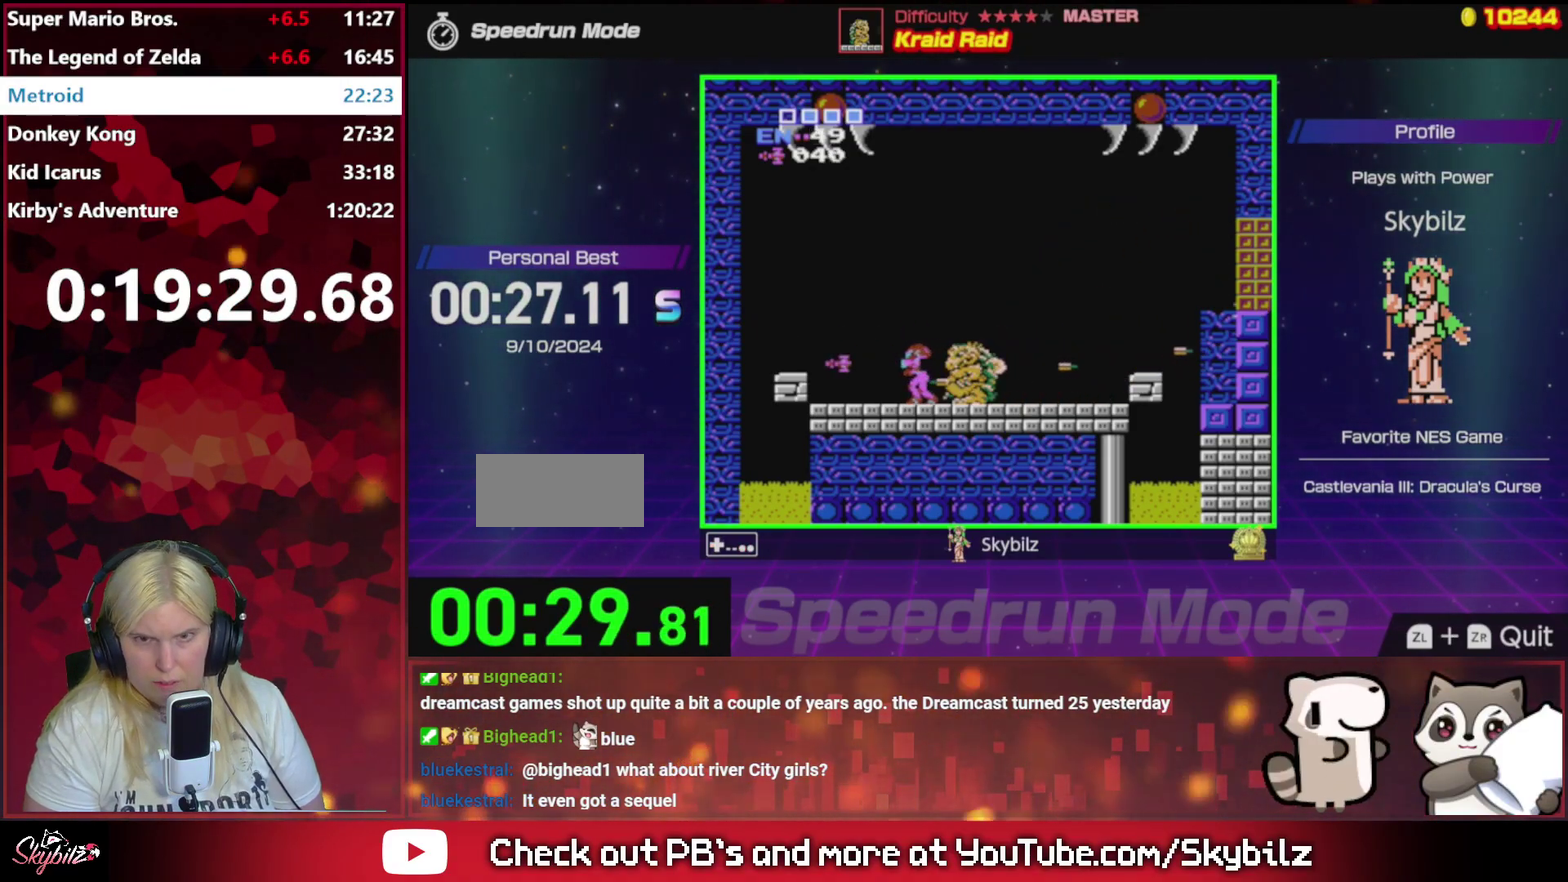
{"buttons": ["B"], "events": [[33, "B", "down"], [33, "DPAD_RIGHT", "down"], [167, "B", "up"], [233, "B", "down"], [333, "B", "up"], [433, "B", "down"], [500, "DPAD_RIGHT", "up"]]}
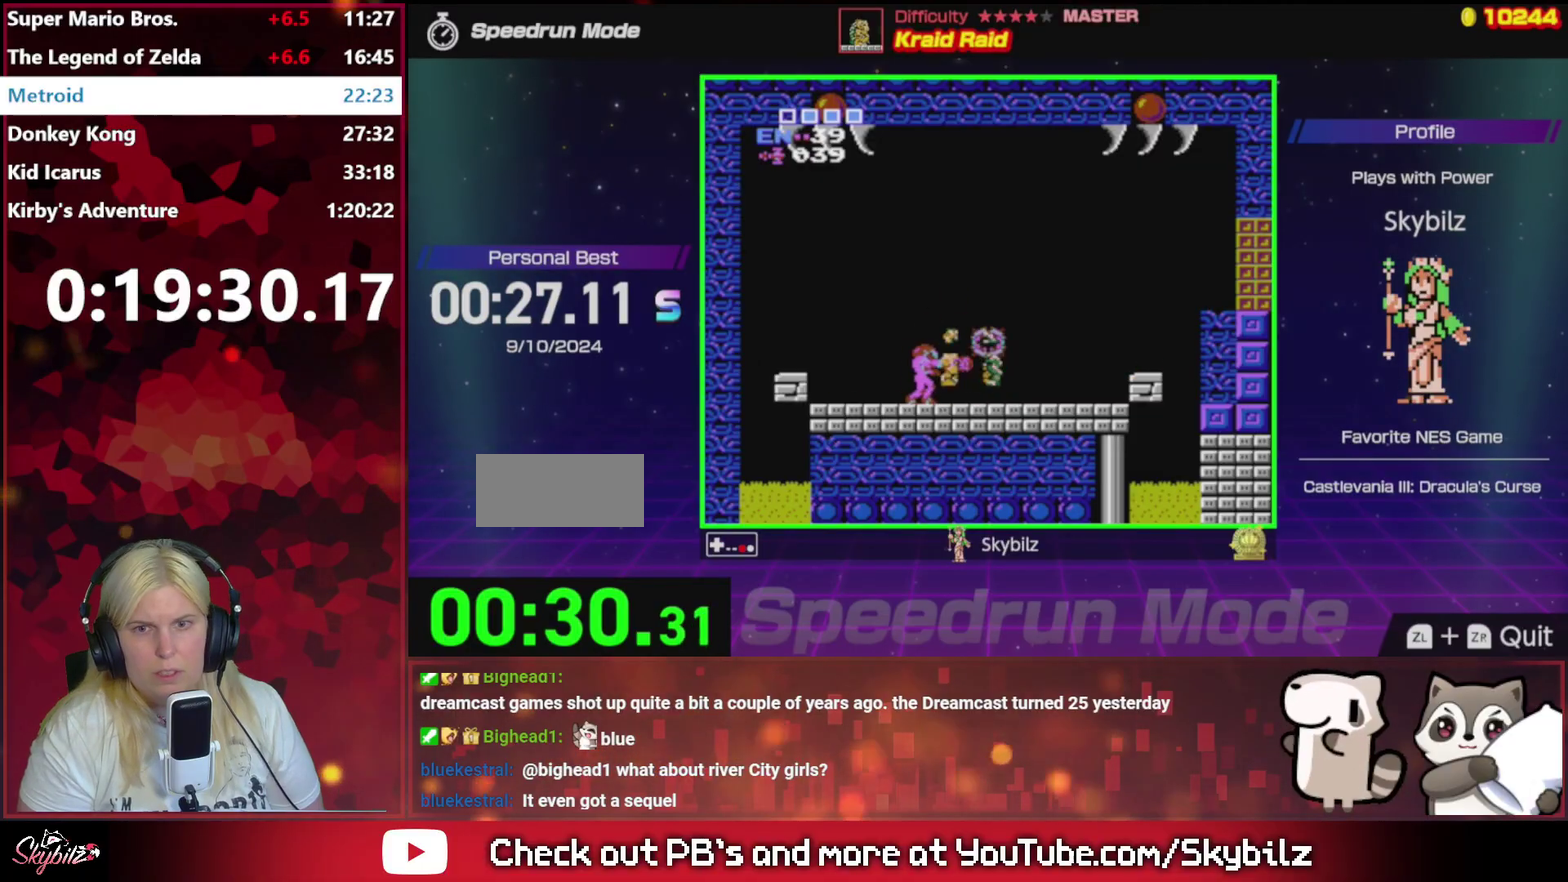
{"buttons": ["B", "DPAD_RIGHT"], "events": [[33, "B", "up"], [100, "B", "down"], [167, "DPAD_RIGHT", "down"], [200, "B", "up"], [267, "B", "down"]]}
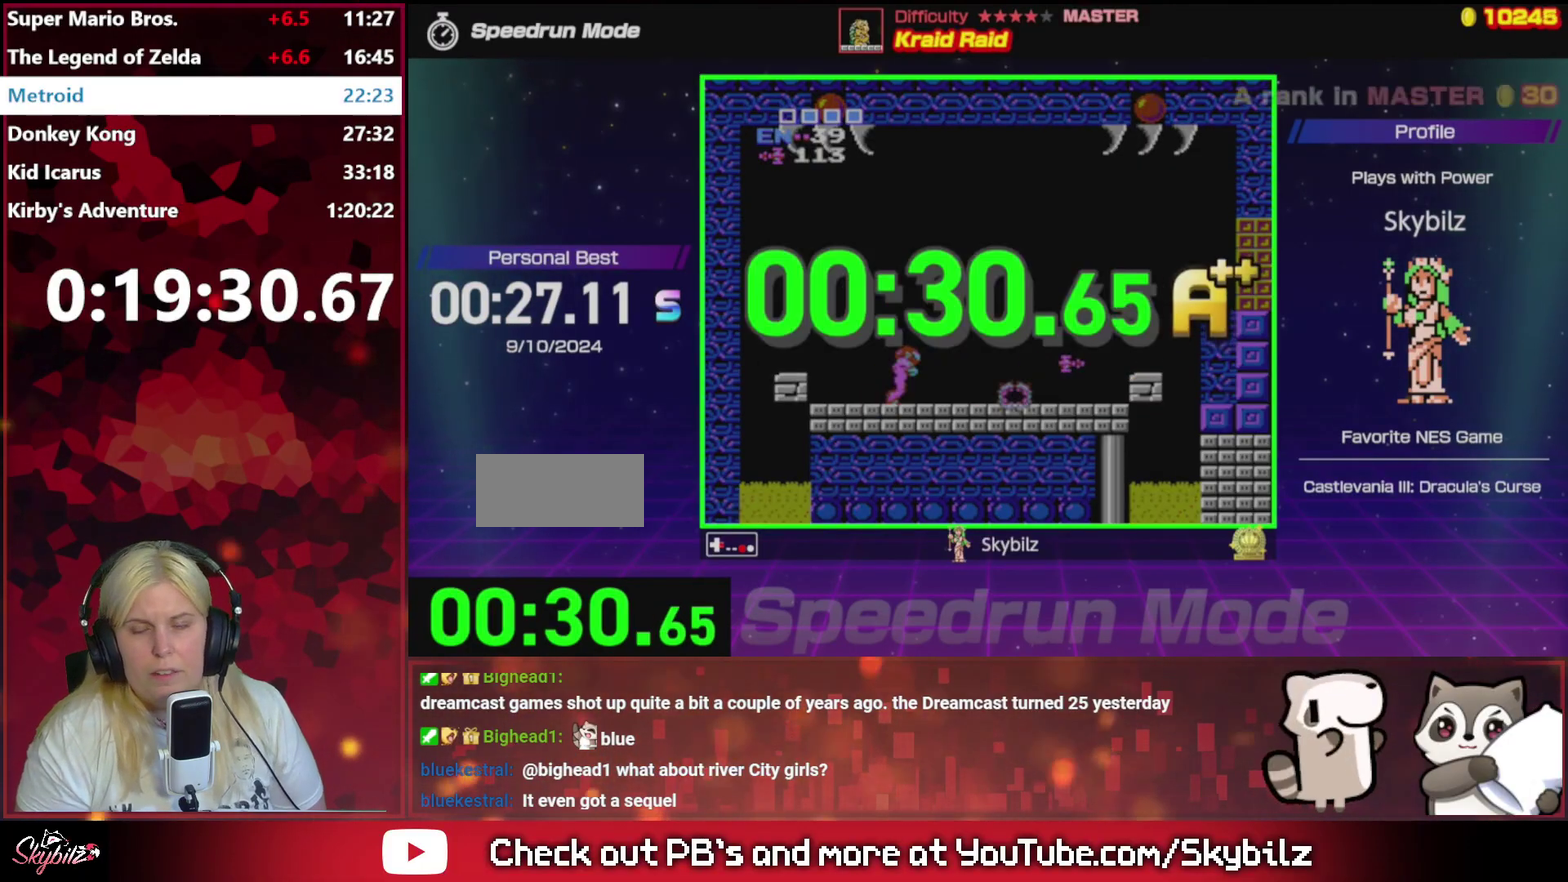
{"buttons": [], "events": [[67, "B", "up"], [133, "DPAD_RIGHT", "up"]]}